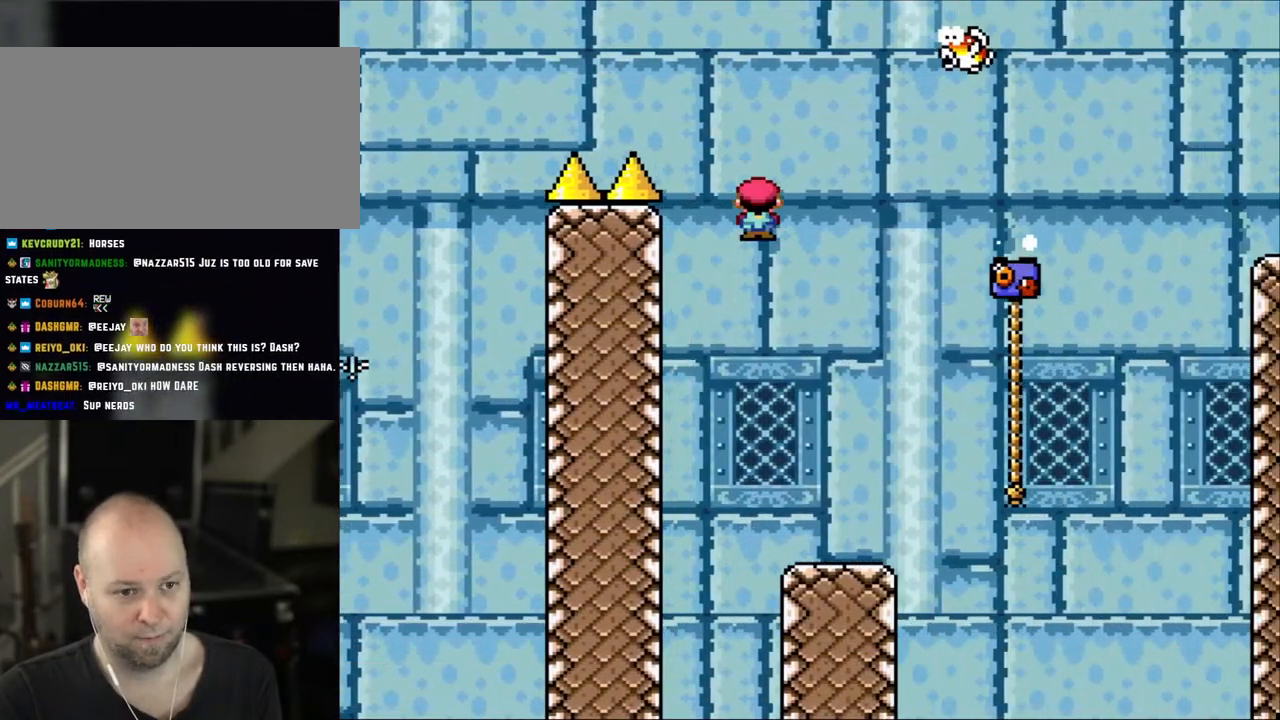
Gameplay with a controller (Nintendo layout); each line is a JSON object with the inputs held at the frame after it (dt_ms = milliseconds from this image to that frame). "events" lists button and stick changes between this image and that frame as [ms after this image, input, new state], when the widget could be followed in between. Not read: L3 R3.
{"dt_ms": 500, "buttons": ["X", "DPAD_UP", "DPAD_LEFT"], "events": [[150, "DPAD_RIGHT", "up"], [200, "DPAD_LEFT", "down"], [283, "DPAD_LEFT", "up"], [433, "DPAD_LEFT", "down"], [450, "DPAD_UP", "down"]]}
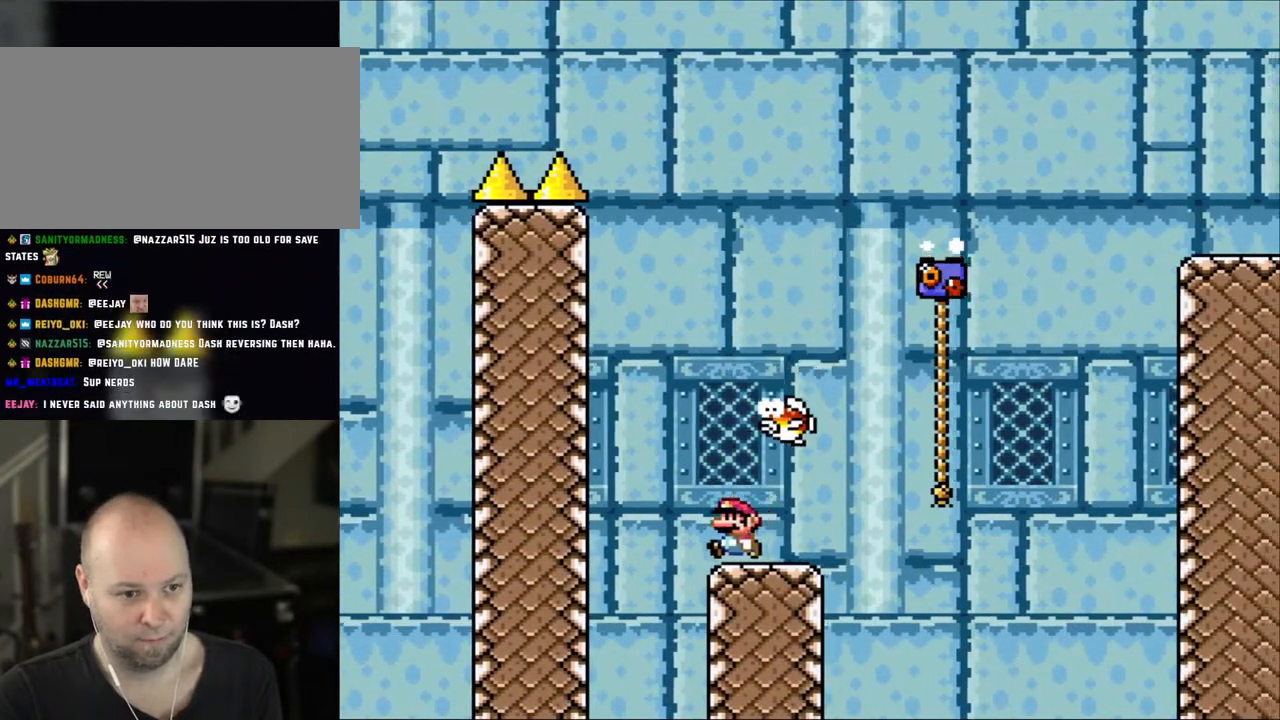
{"dt_ms": 500, "buttons": ["X", "DPAD_RIGHT"], "events": [[50, "DPAD_UP", "up"], [133, "A", "down"], [150, "DPAD_UP", "down"], [250, "DPAD_LEFT", "up"], [283, "A", "up"], [283, "DPAD_RIGHT", "down"], [283, "DPAD_UP", "up"]]}
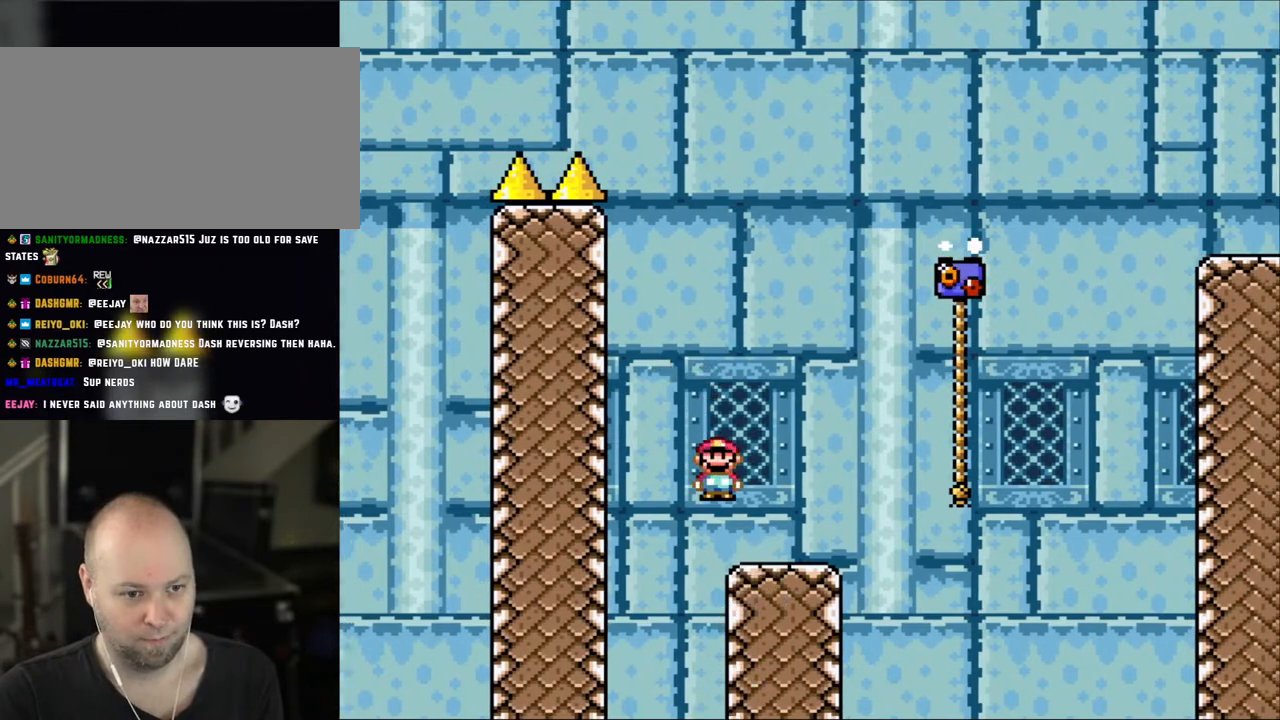
{"dt_ms": 1000, "buttons": ["B", "X", "Y", "DPAD_RIGHT"], "events": [[283, "B", "down"], [283, "Y", "down"], [433, "DPAD_UP", "down"], [500, "B", "up"], [600, "B", "down"], [983, "DPAD_UP", "up"]]}
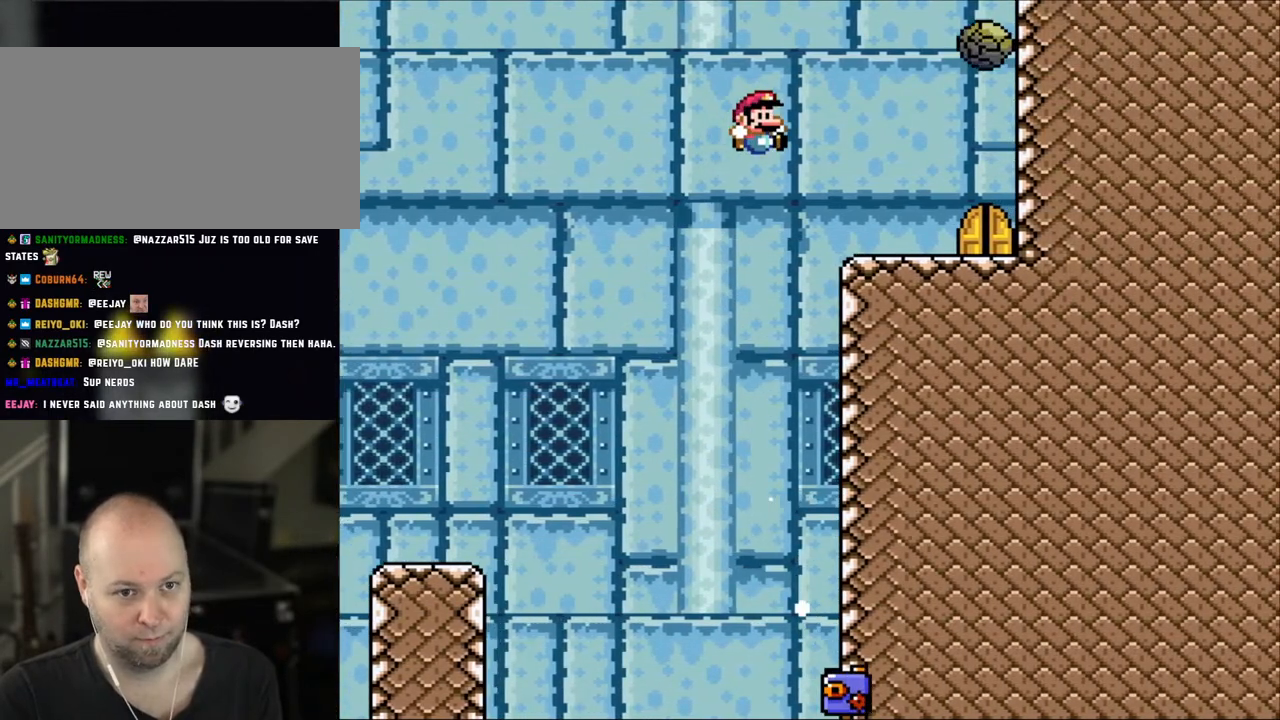
{"dt_ms": 500, "buttons": ["Y", "DPAD_RIGHT"], "events": [[183, "X", "up"], [200, "B", "up"]]}
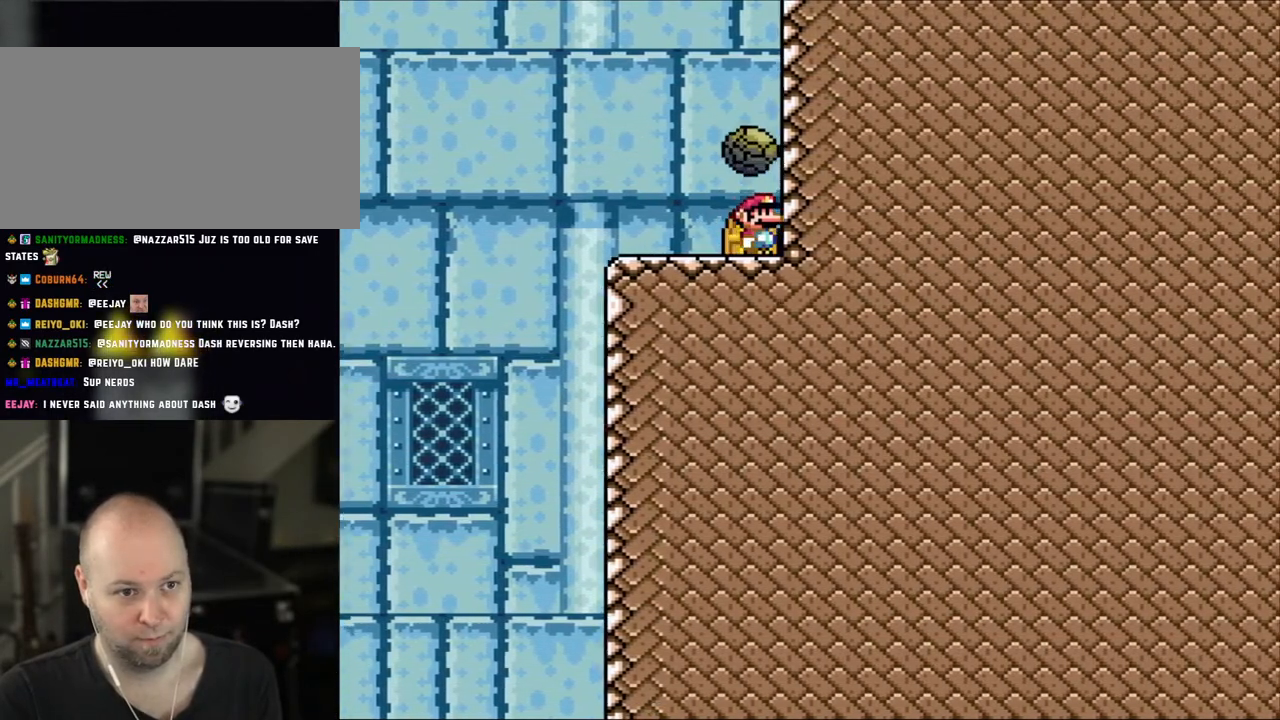
{"dt_ms": 500, "buttons": [], "events": [[100, "DPAD_RIGHT", "up"], [150, "DPAD_UP", "down"], [250, "DPAD_UP", "up"], [450, "Y", "up"]]}
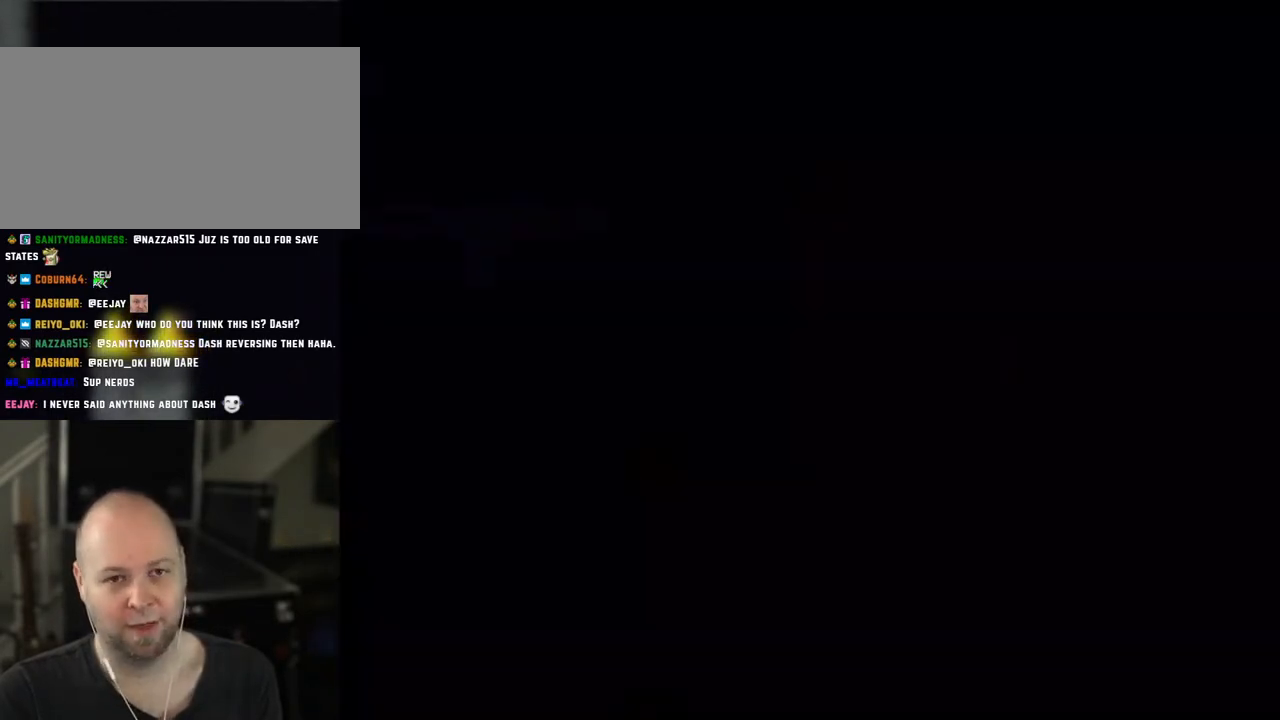
{"dt_ms": 500, "buttons": [], "events": []}
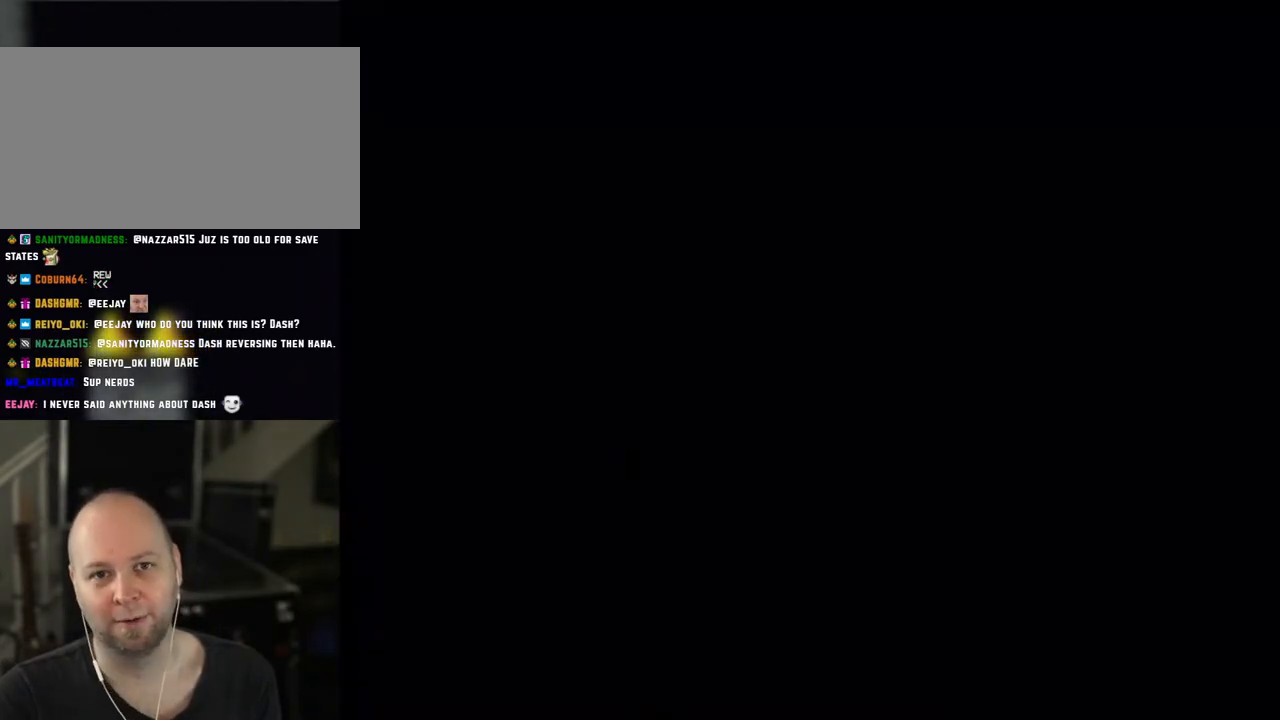
{"dt_ms": 500, "buttons": ["Y"], "events": [[450, "Y", "down"]]}